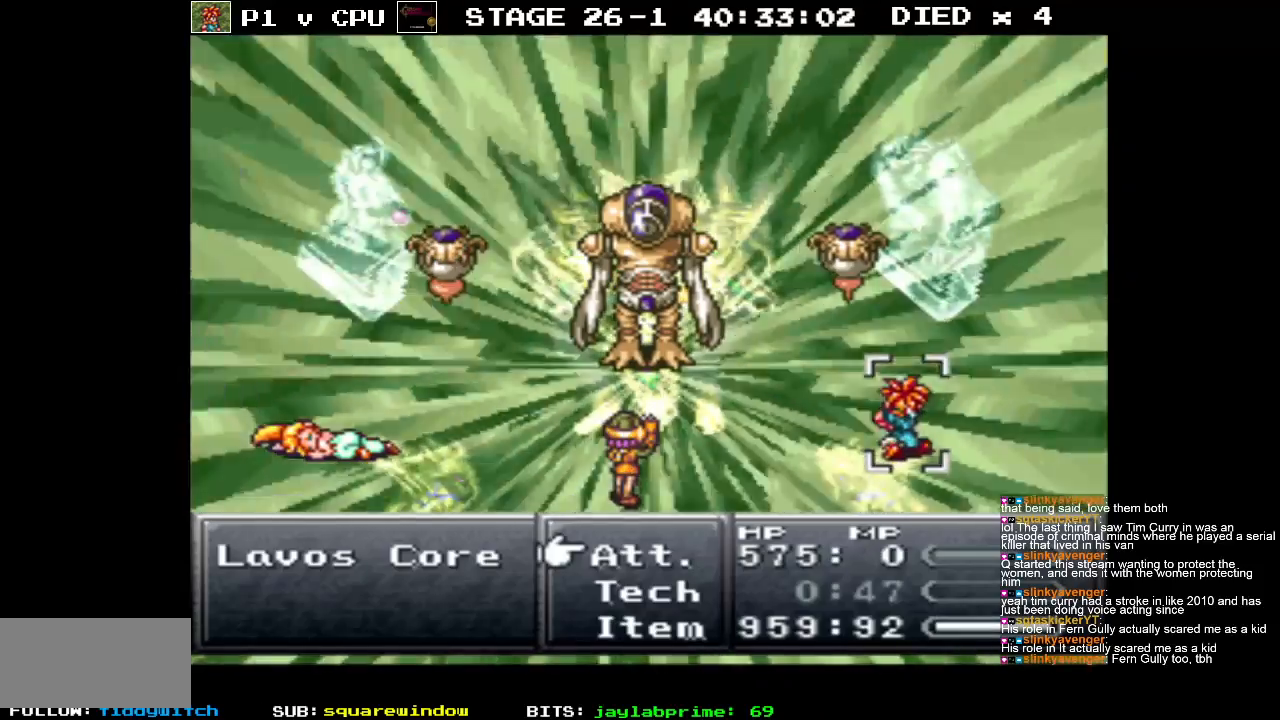
Gameplay with a controller (Nintendo layout); each line is a JSON object with the inputs held at the frame after it. "events" lists button and stick changes between this image and that frame as [ms after this image, input, new state], when the widget could be followed in between. Not read: L3 R3.
{"buttons": ["A"], "events": [[50, "DPAD_DOWN", "down"], [167, "DPAD_DOWN", "up"], [267, "DPAD_DOWN", "down"], [367, "DPAD_DOWN", "up"], [483, "A", "down"]]}
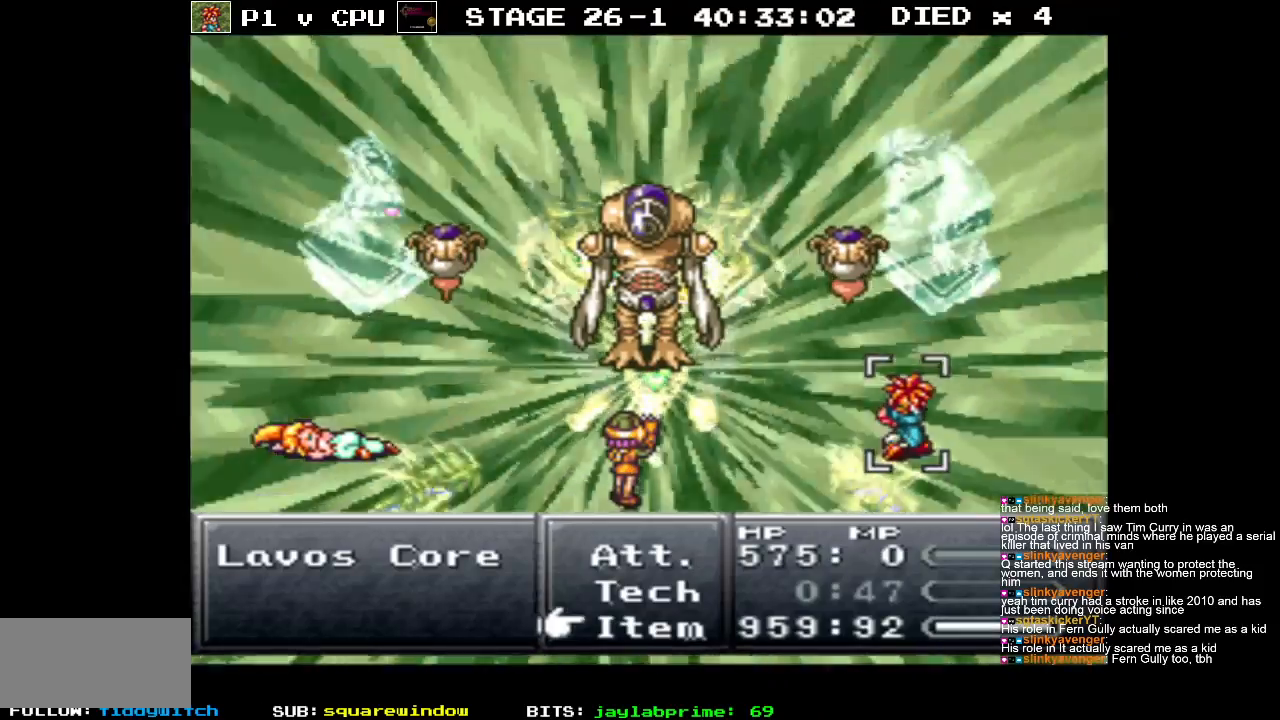
{"buttons": ["DPAD_DOWN"], "events": [[83, "A", "up"], [183, "DPAD_DOWN", "down"]]}
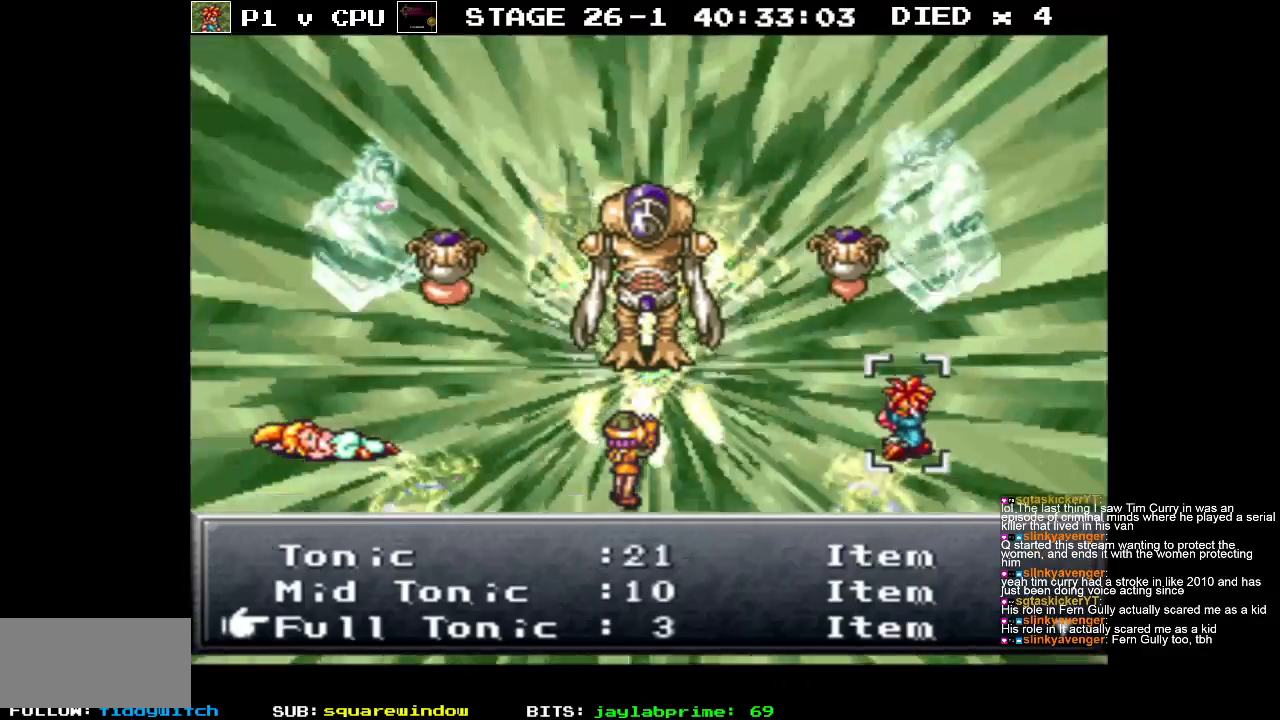
{"buttons": [], "events": [[200, "DPAD_DOWN", "up"]]}
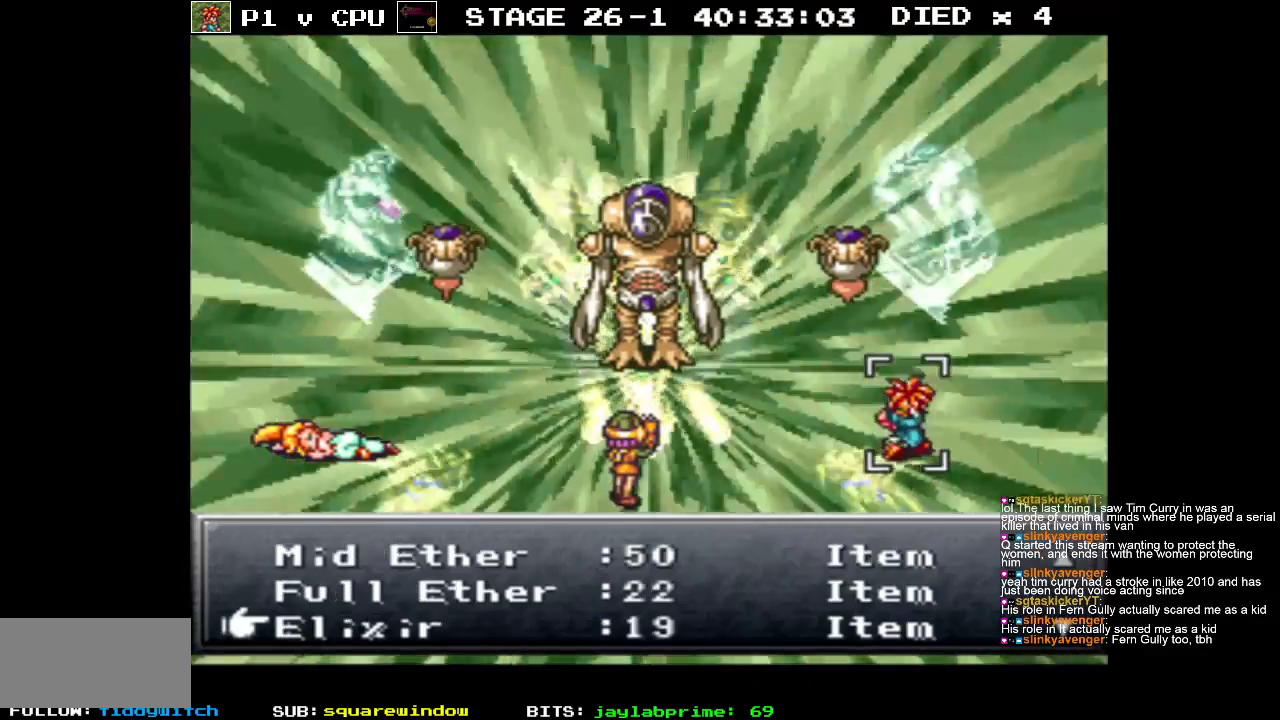
{"buttons": [], "events": []}
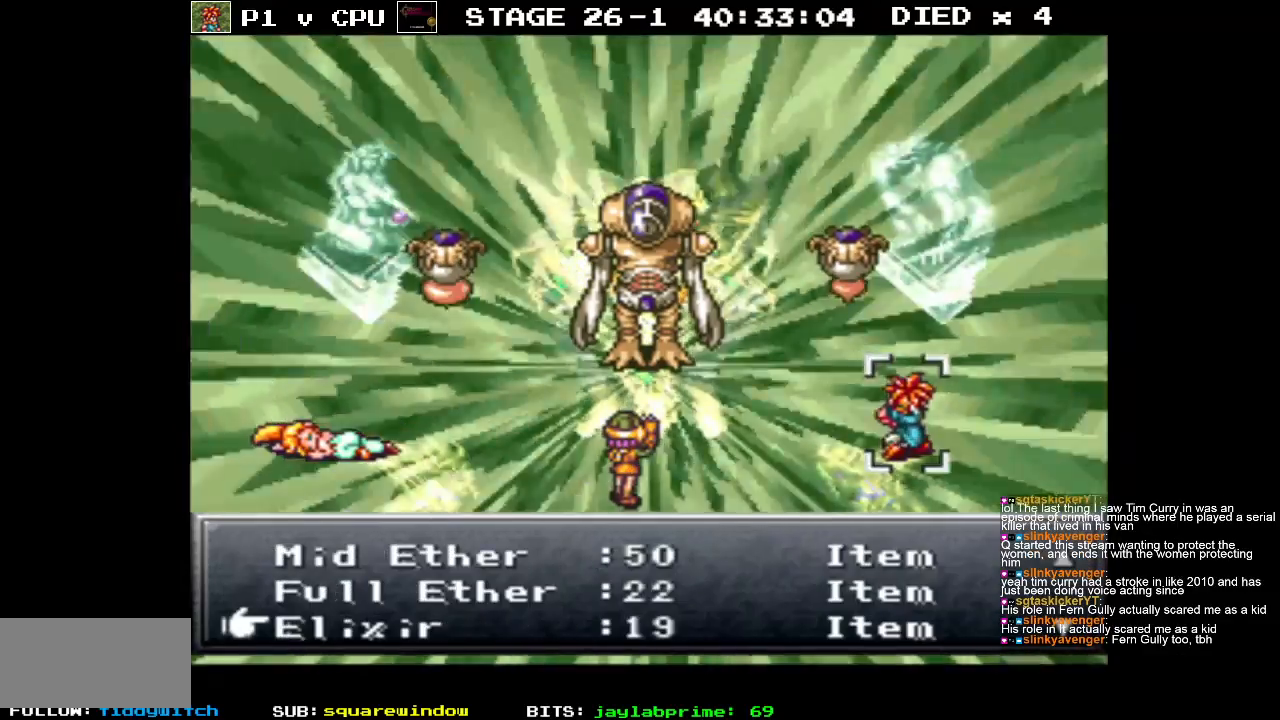
{"buttons": ["DPAD_DOWN"], "events": [[383, "DPAD_DOWN", "down"]]}
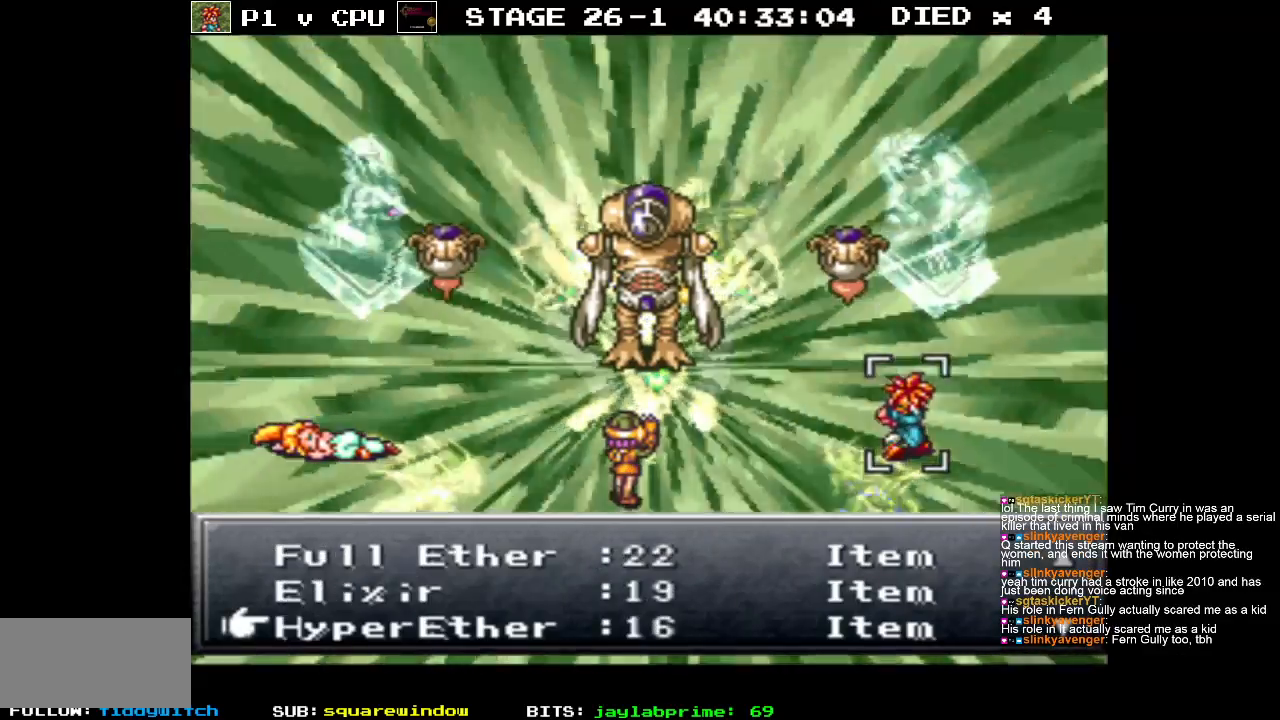
{"buttons": ["DPAD_DOWN"], "events": [[17, "DPAD_DOWN", "up"], [483, "DPAD_DOWN", "down"]]}
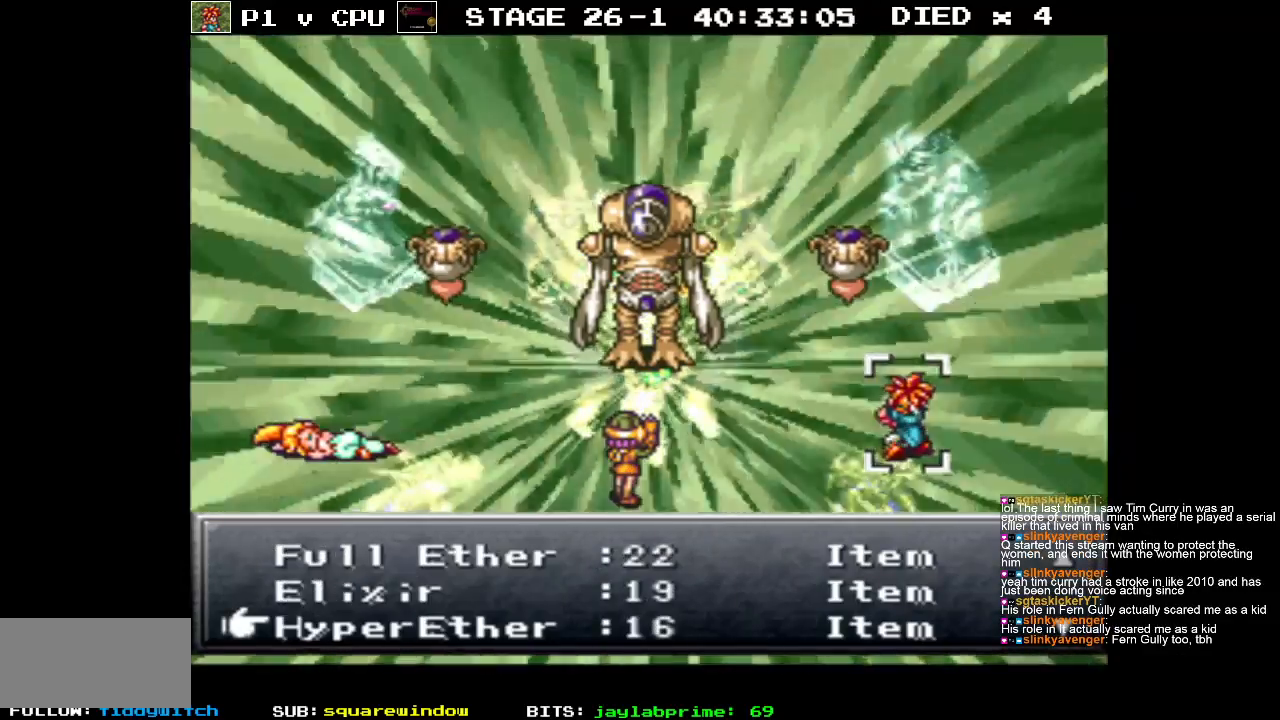
{"buttons": ["DPAD_DOWN"], "events": [[100, "DPAD_DOWN", "up"], [483, "DPAD_DOWN", "down"]]}
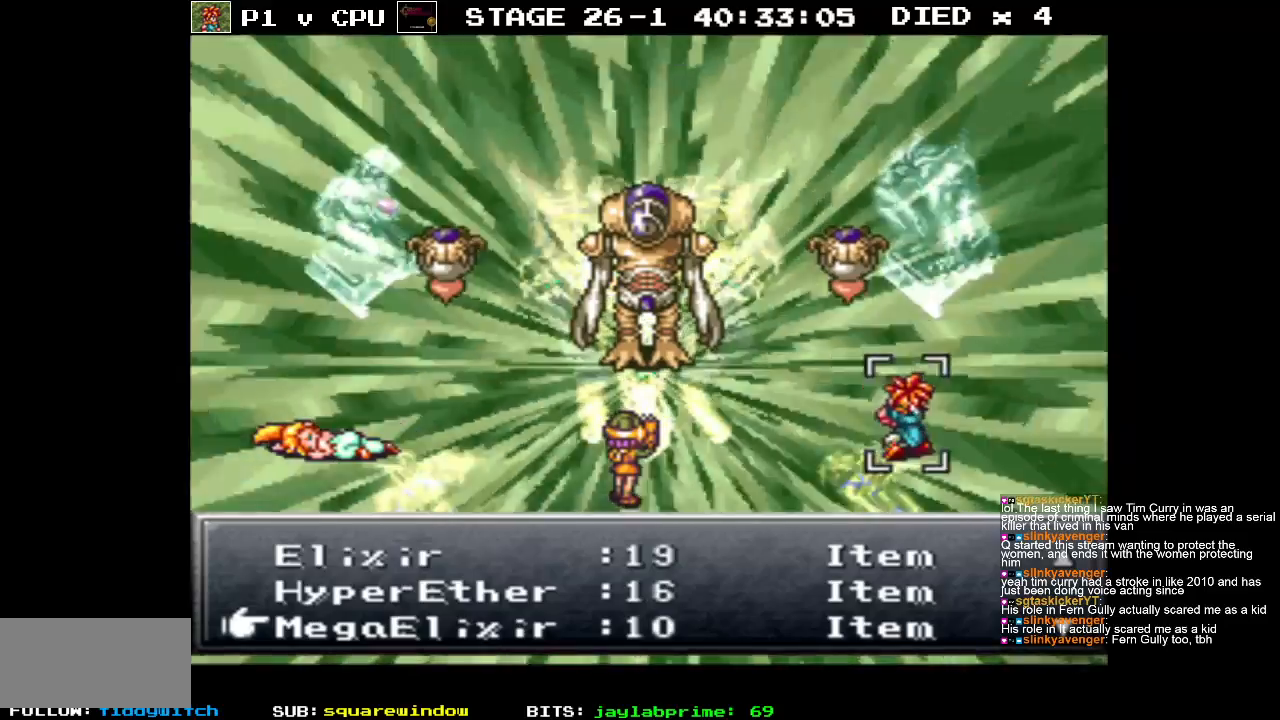
{"buttons": ["B"], "events": [[100, "DPAD_DOWN", "up"], [500, "B", "down"]]}
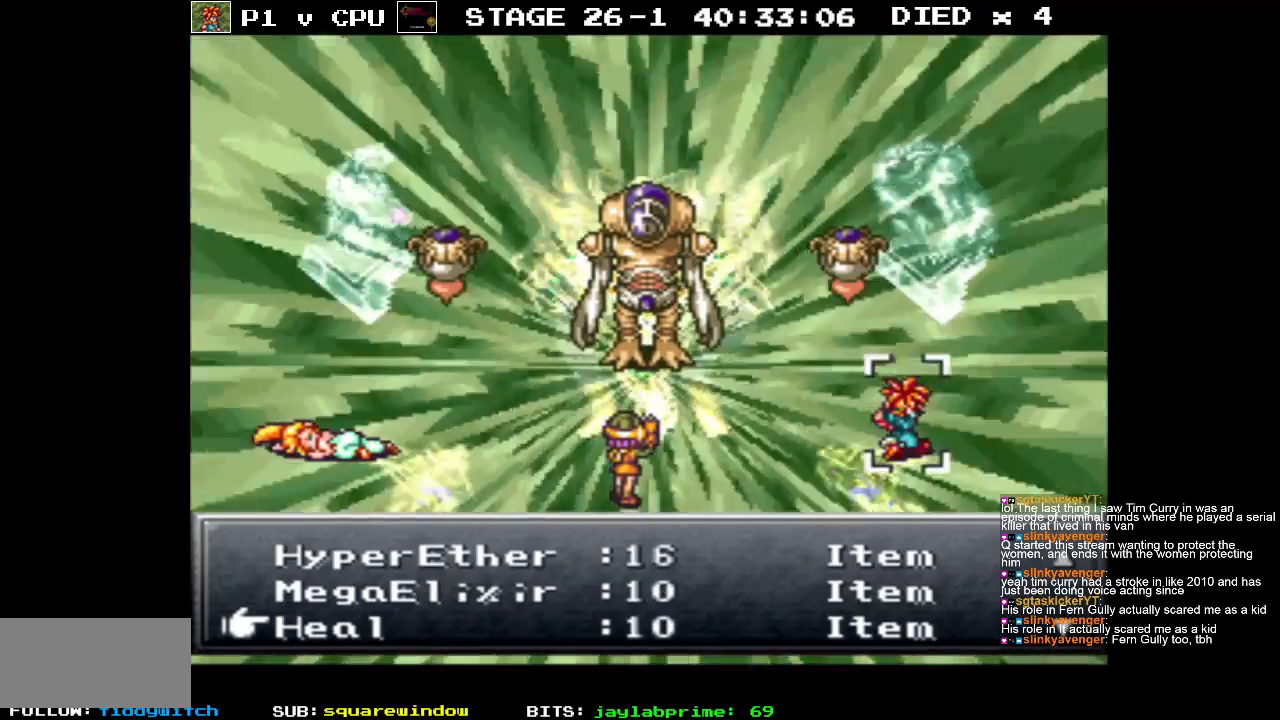
{"buttons": ["A"], "events": [[83, "B", "up"], [333, "DPAD_UP", "down"], [417, "DPAD_UP", "up"], [483, "A", "down"]]}
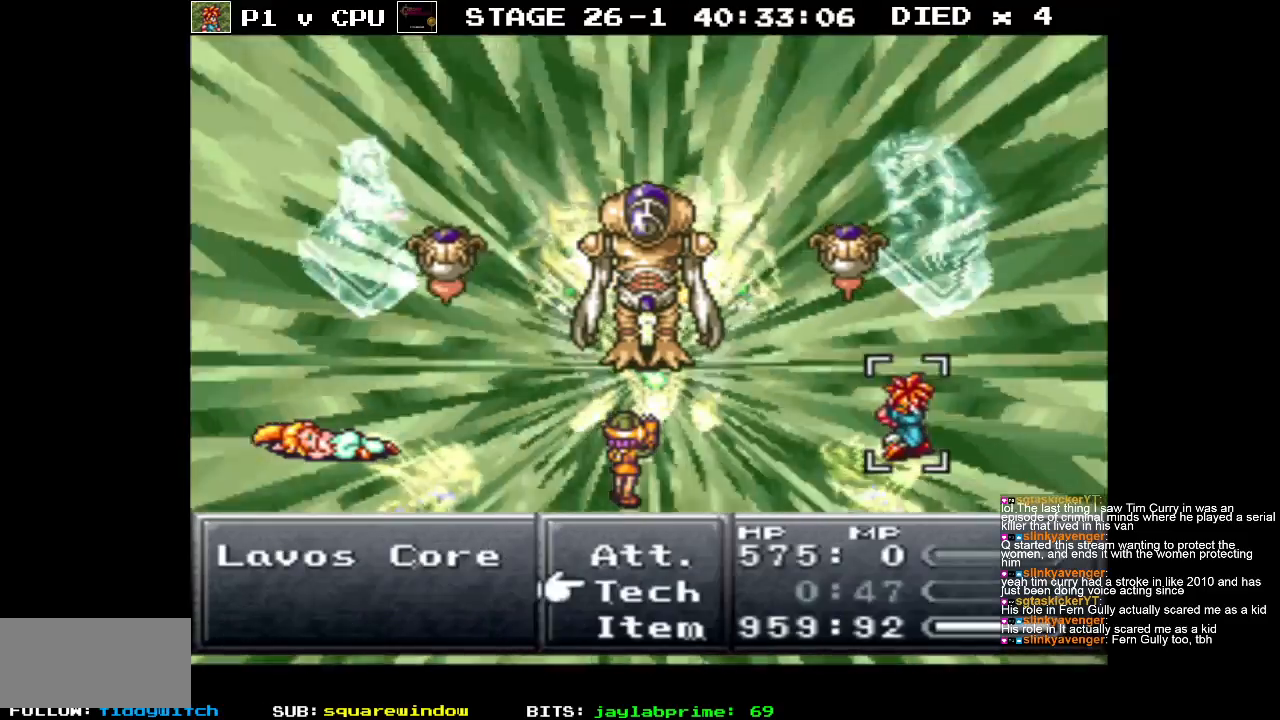
{"buttons": ["DPAD_DOWN"], "events": [[33, "A", "up"], [150, "DPAD_DOWN", "down"]]}
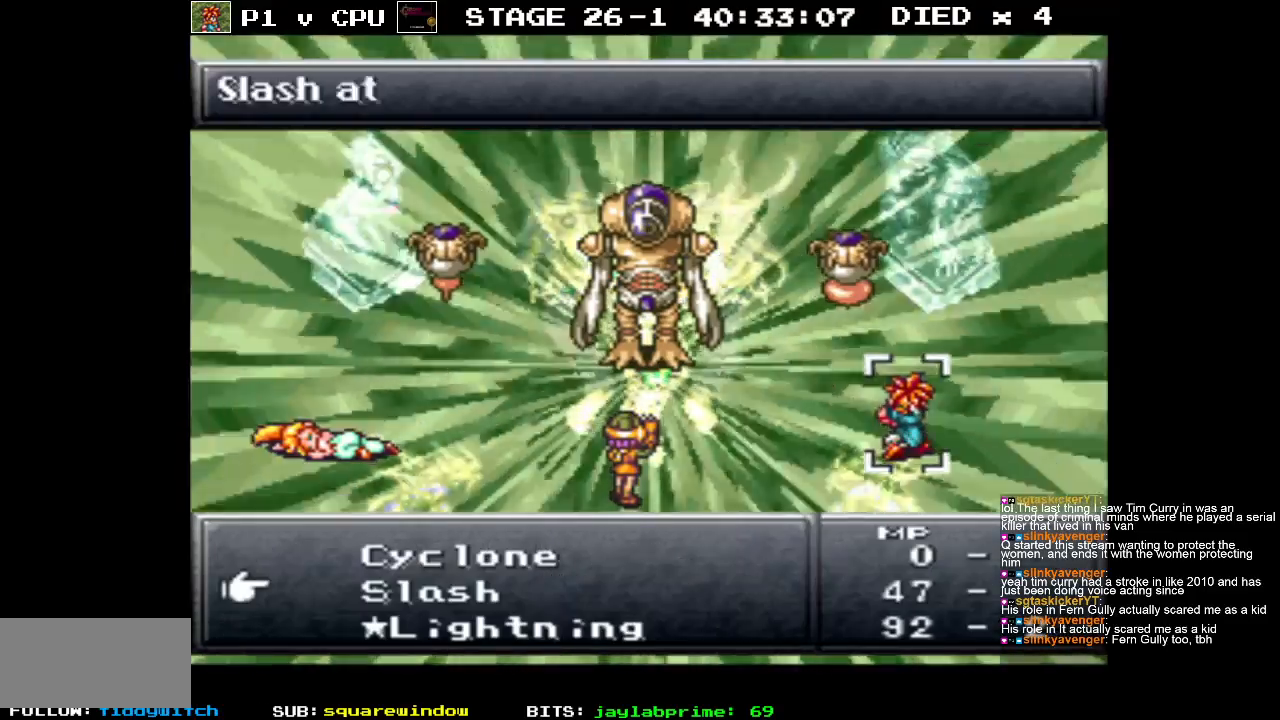
{"buttons": [], "events": [[233, "DPAD_DOWN", "up"]]}
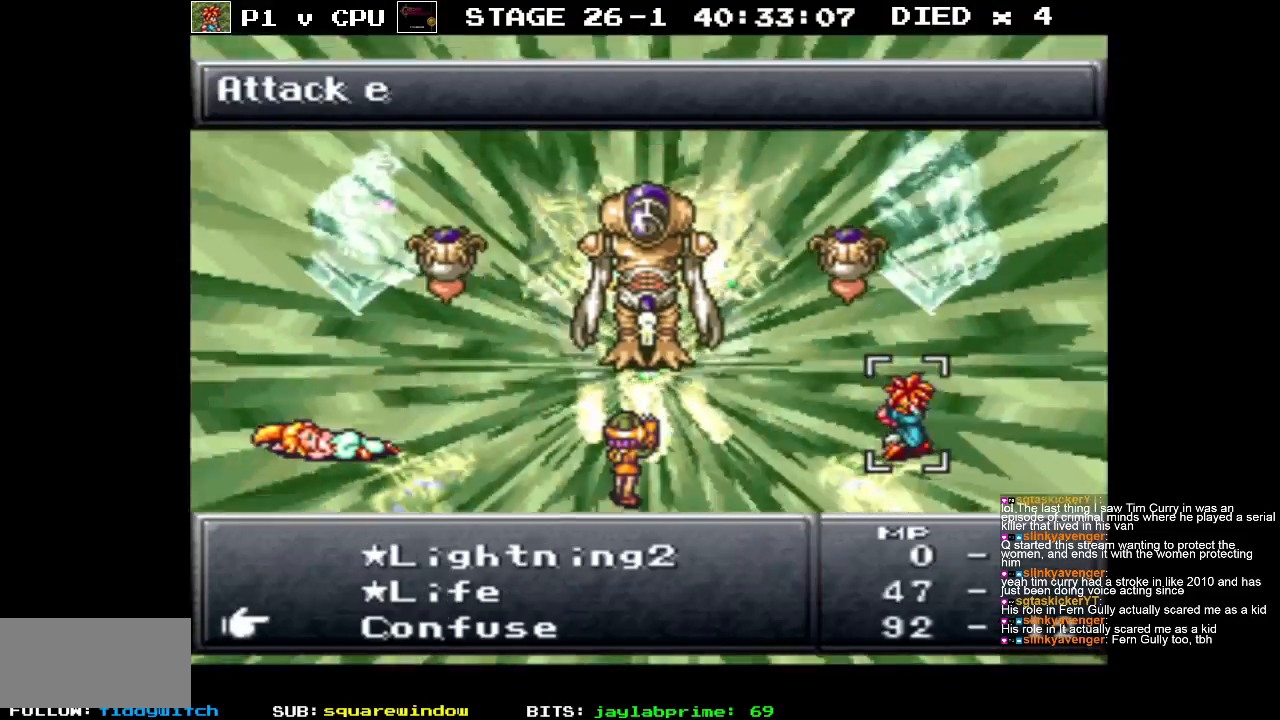
{"buttons": [], "events": [[400, "DPAD_UP", "down"], [483, "DPAD_UP", "up"]]}
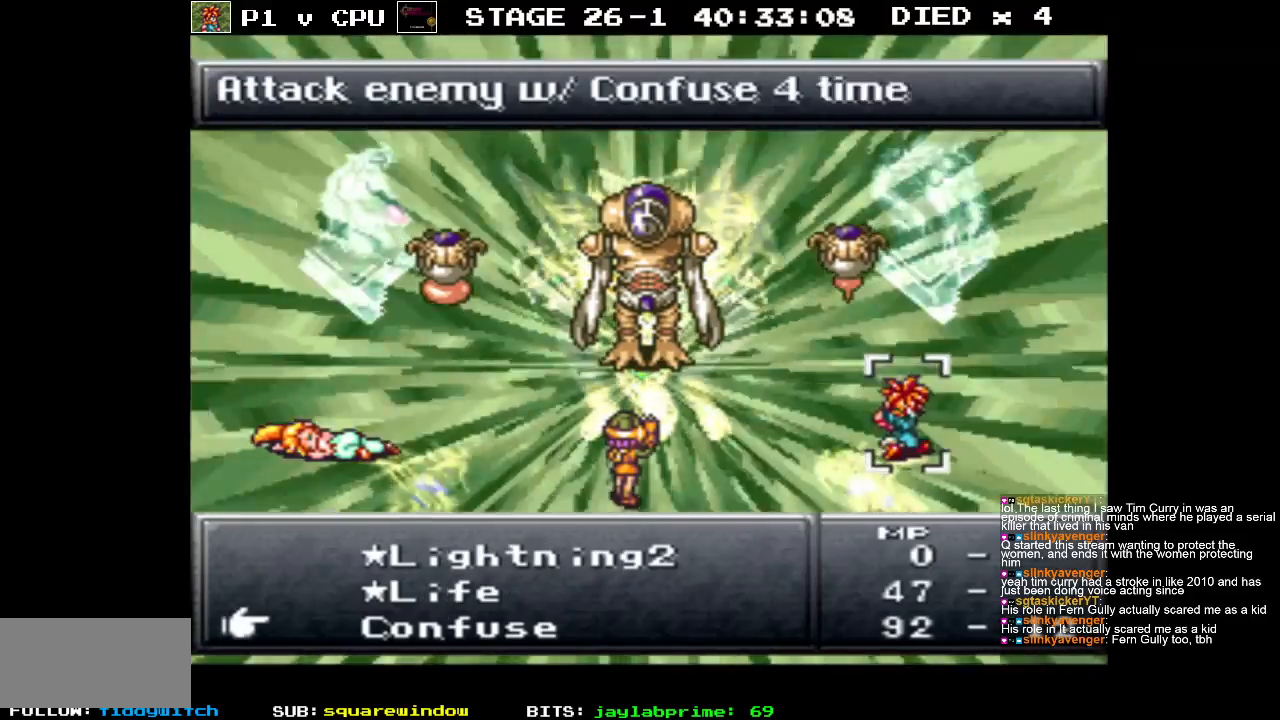
{"buttons": [], "events": [[117, "A", "down"], [200, "A", "up"]]}
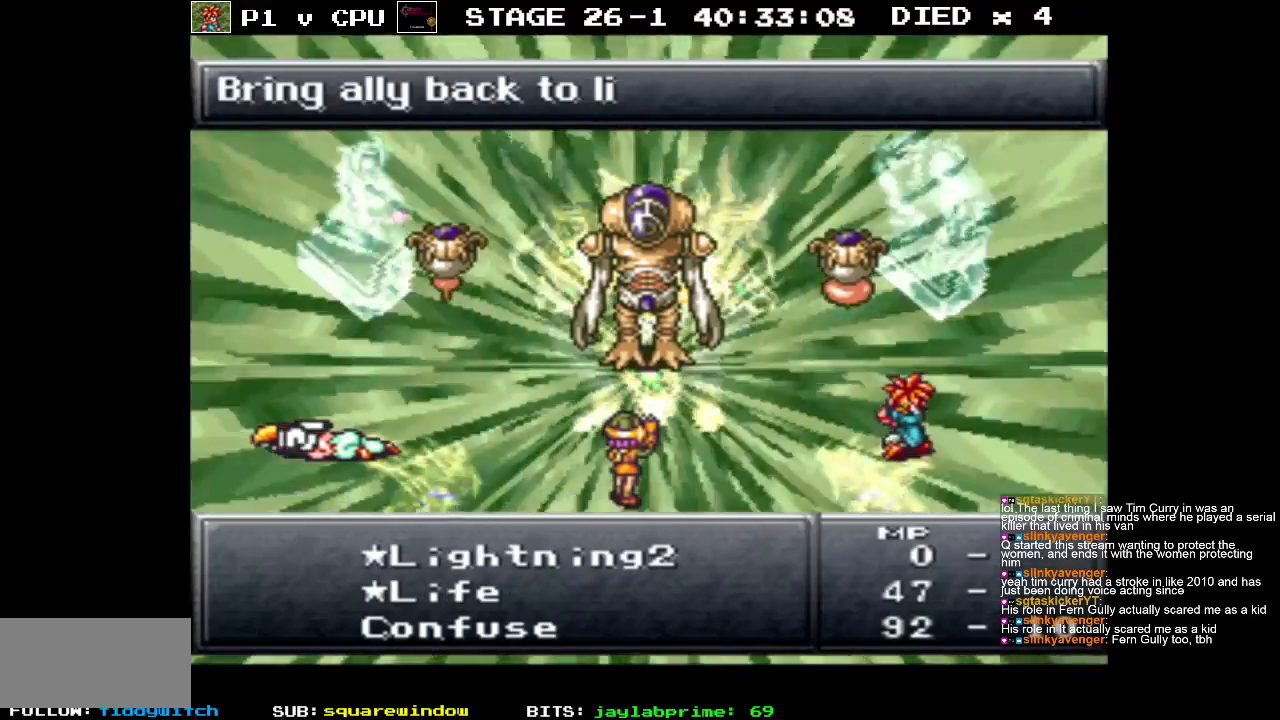
{"buttons": ["A"], "events": [[450, "A", "down"]]}
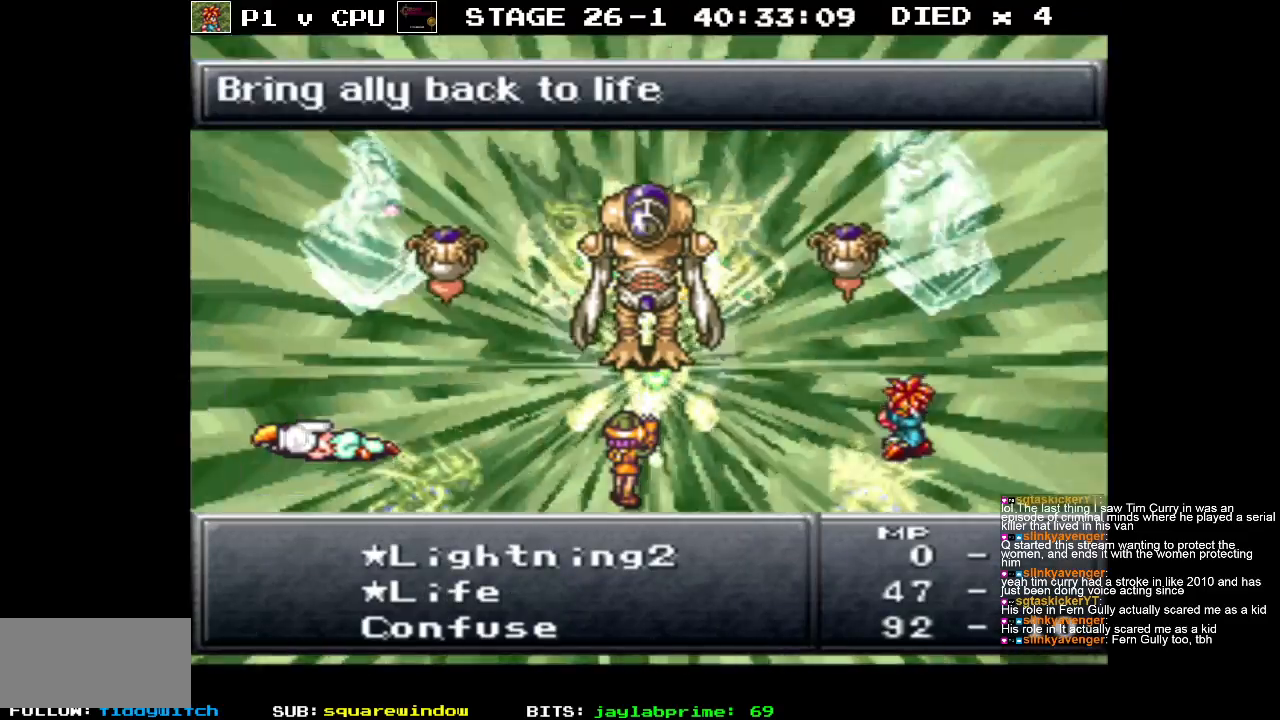
{"buttons": [], "events": [[83, "A", "up"]]}